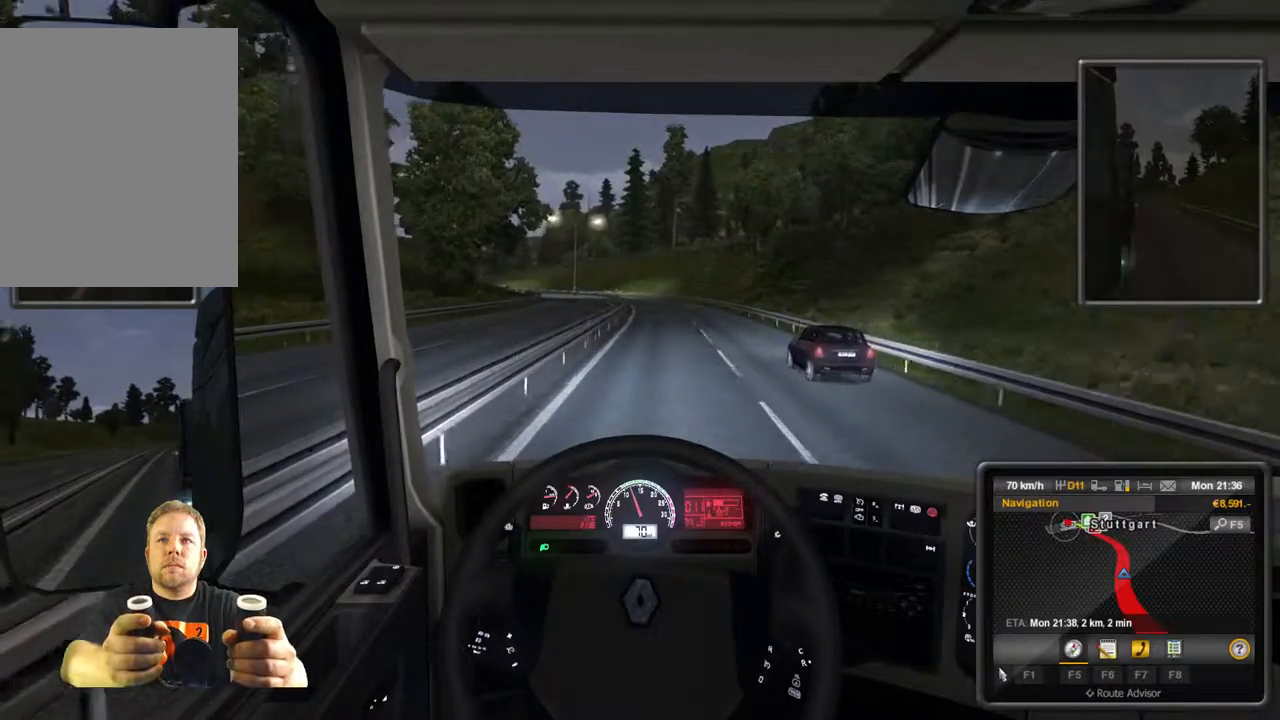
Gameplay with a controller (Xbox layout); each line is a JSON object with the inputs held at the frame after it. "events" lists button and stick changes between this image and that frame as [ms after this image, input, new state], when the widget could be followed in between. Not read: L3 R3 right_stick.
{"buttons": [], "left_stick": "center", "events": []}
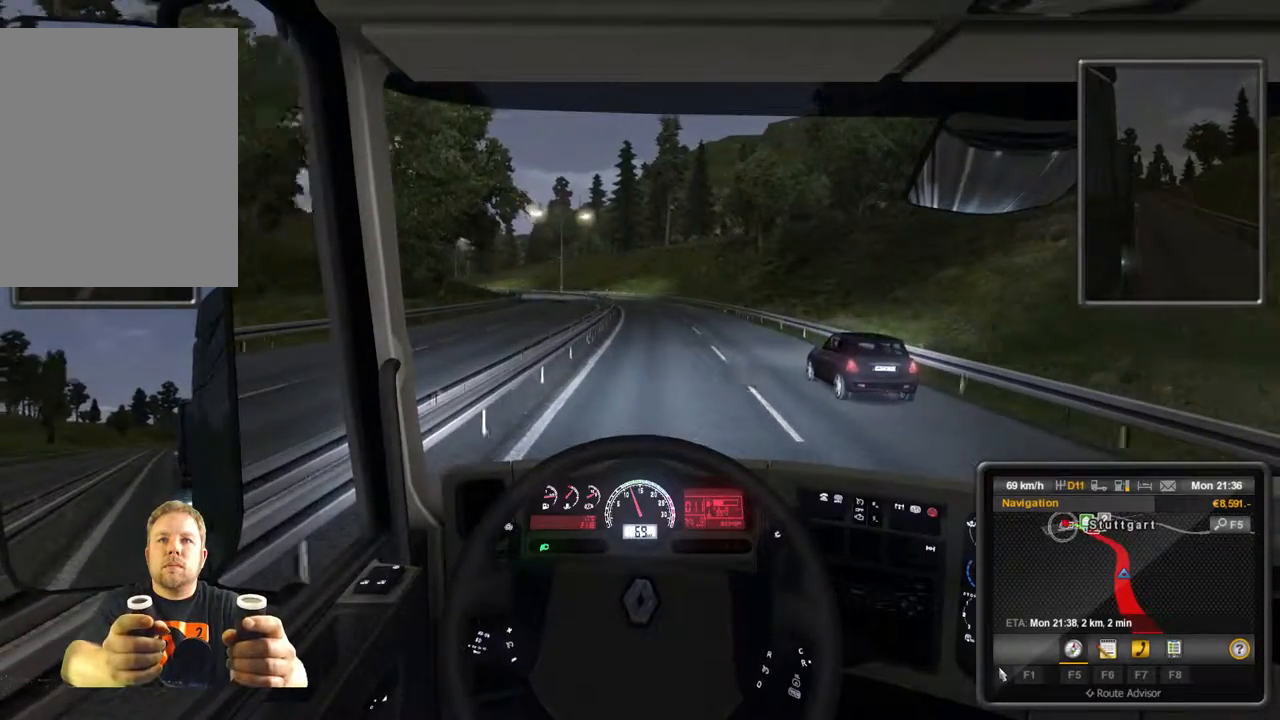
{"buttons": [], "left_stick": "center", "events": []}
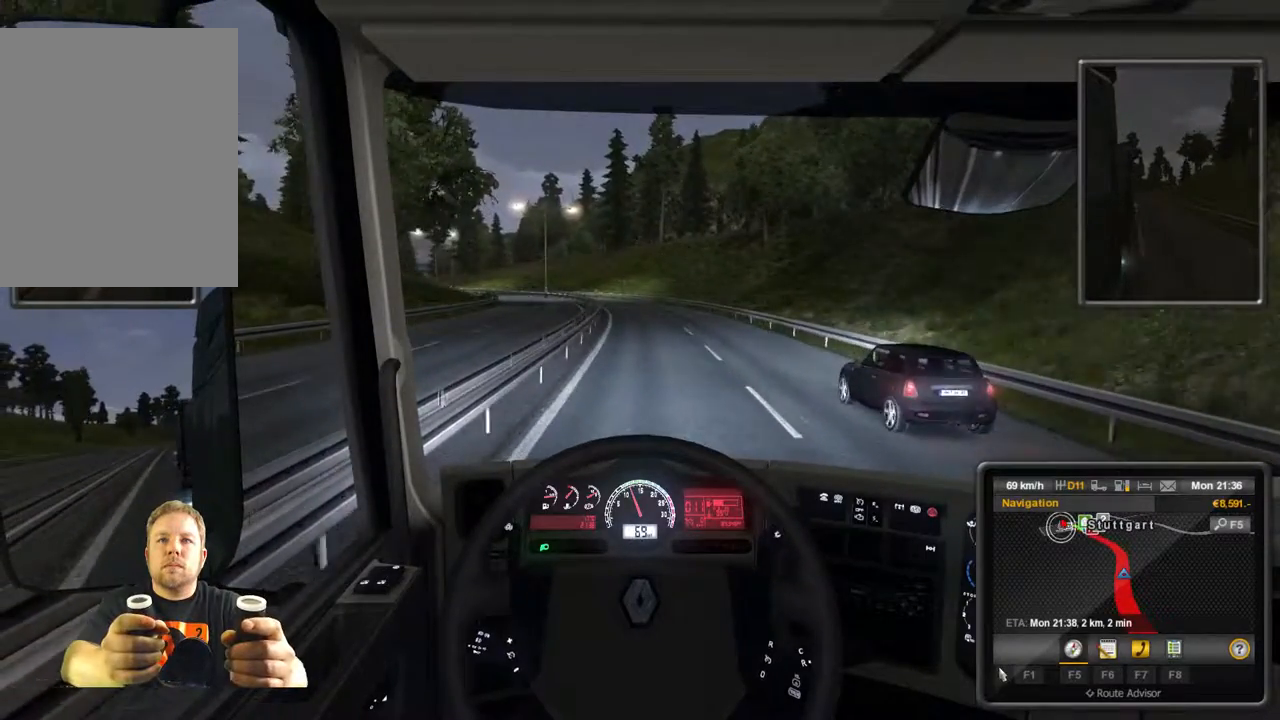
{"buttons": ["R2"], "left_stick": "center", "events": [[200, "R2", "down"]]}
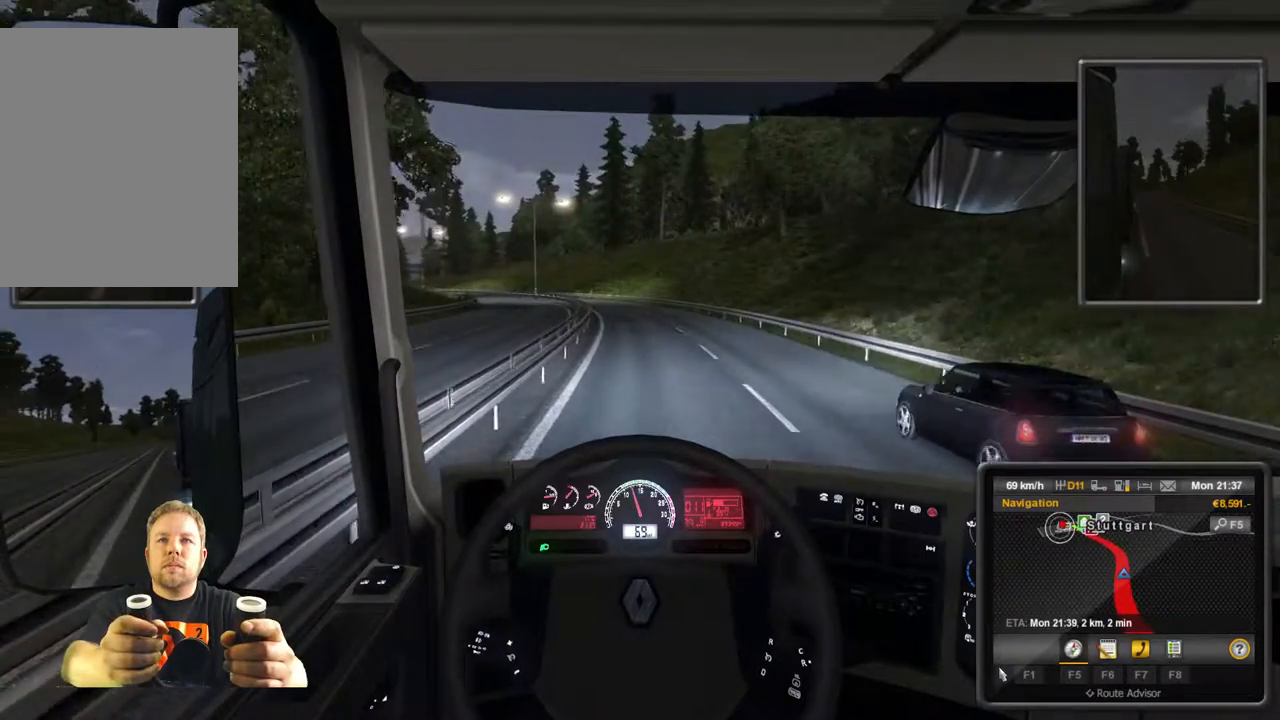
{"buttons": ["R2"], "left_stick": "center", "events": []}
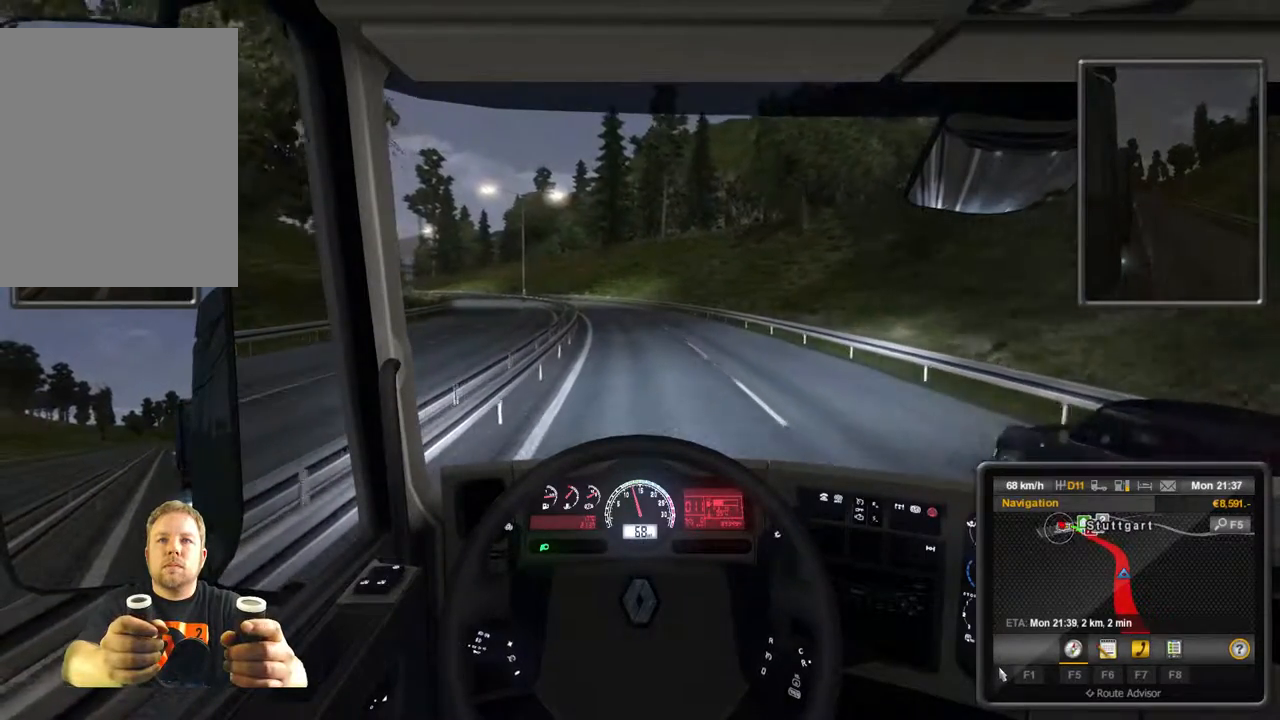
{"buttons": ["R2"], "left_stick": "center", "events": []}
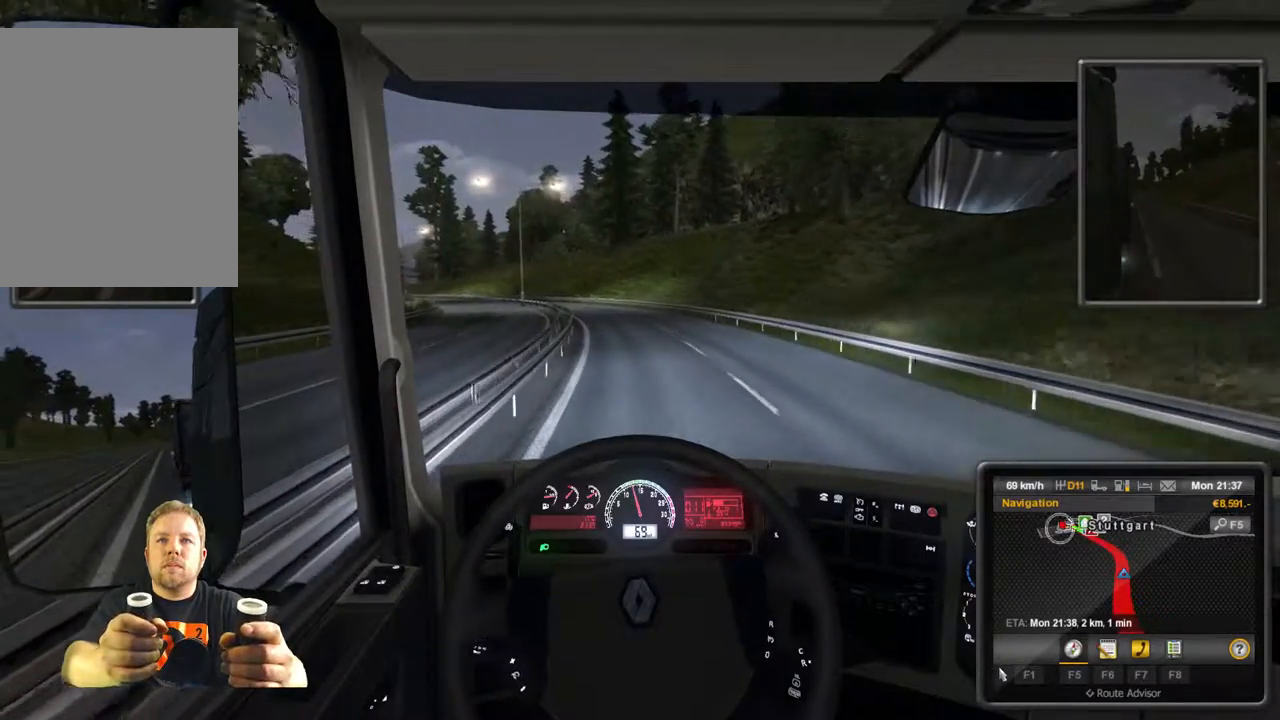
{"buttons": ["R2"], "left_stick": "center", "events": []}
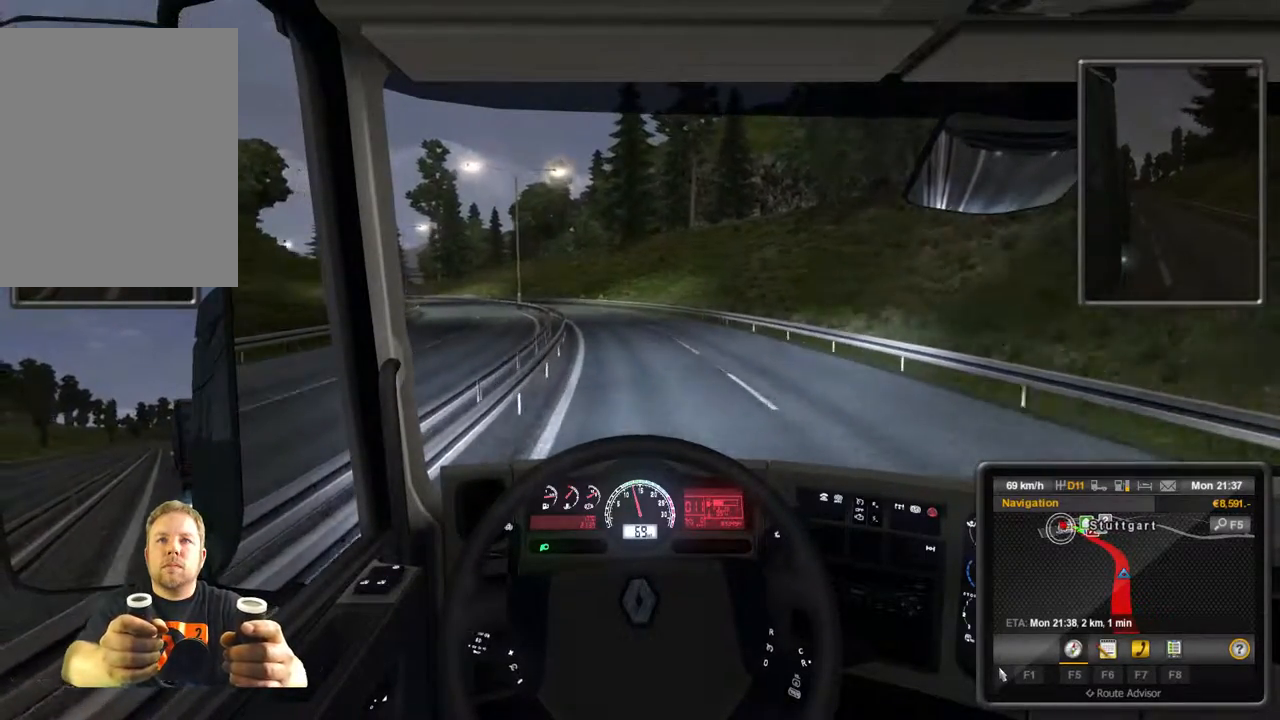
{"buttons": ["R2"], "left_stick": "center", "events": []}
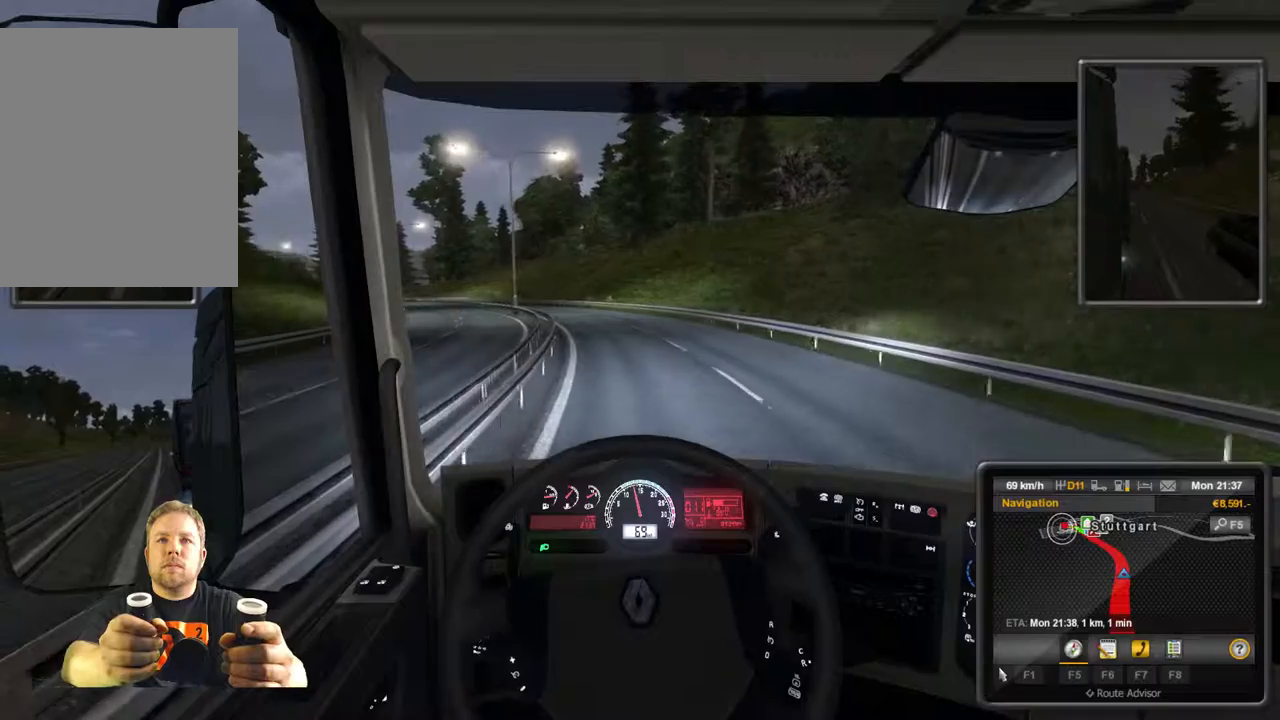
{"buttons": ["R2"], "left_stick": "center", "events": []}
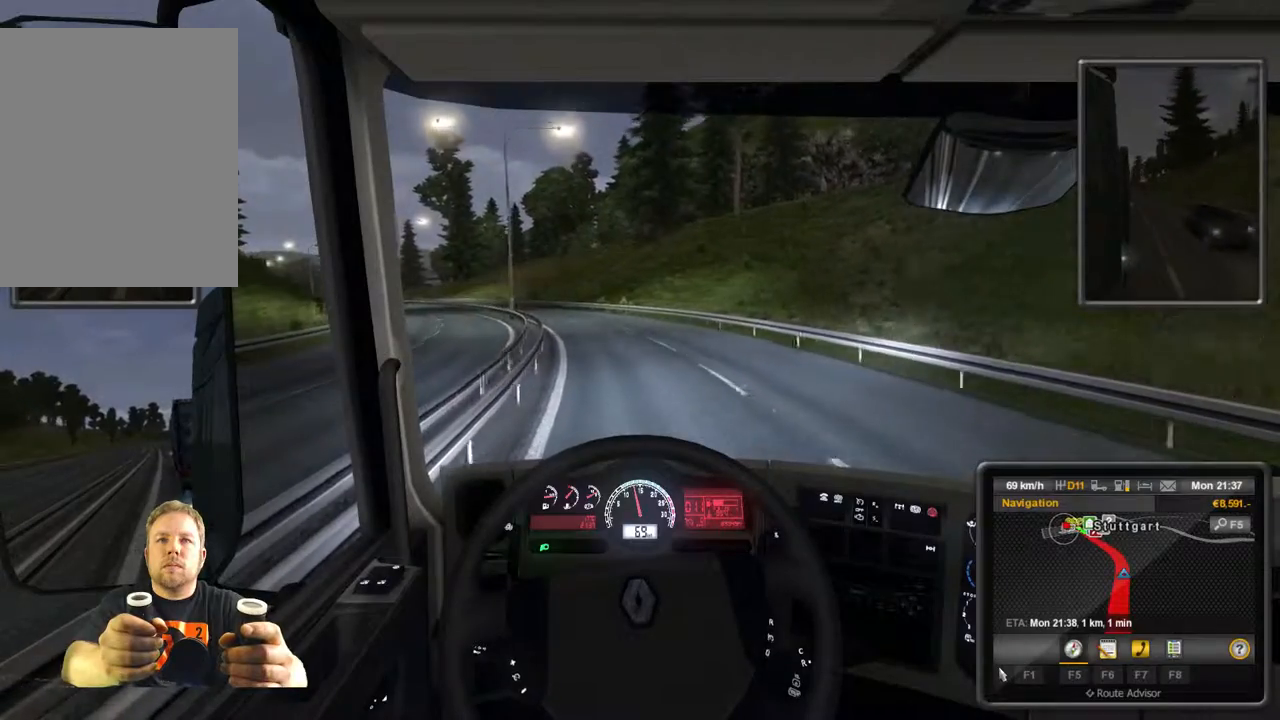
{"buttons": ["R2"], "left_stick": "center", "events": []}
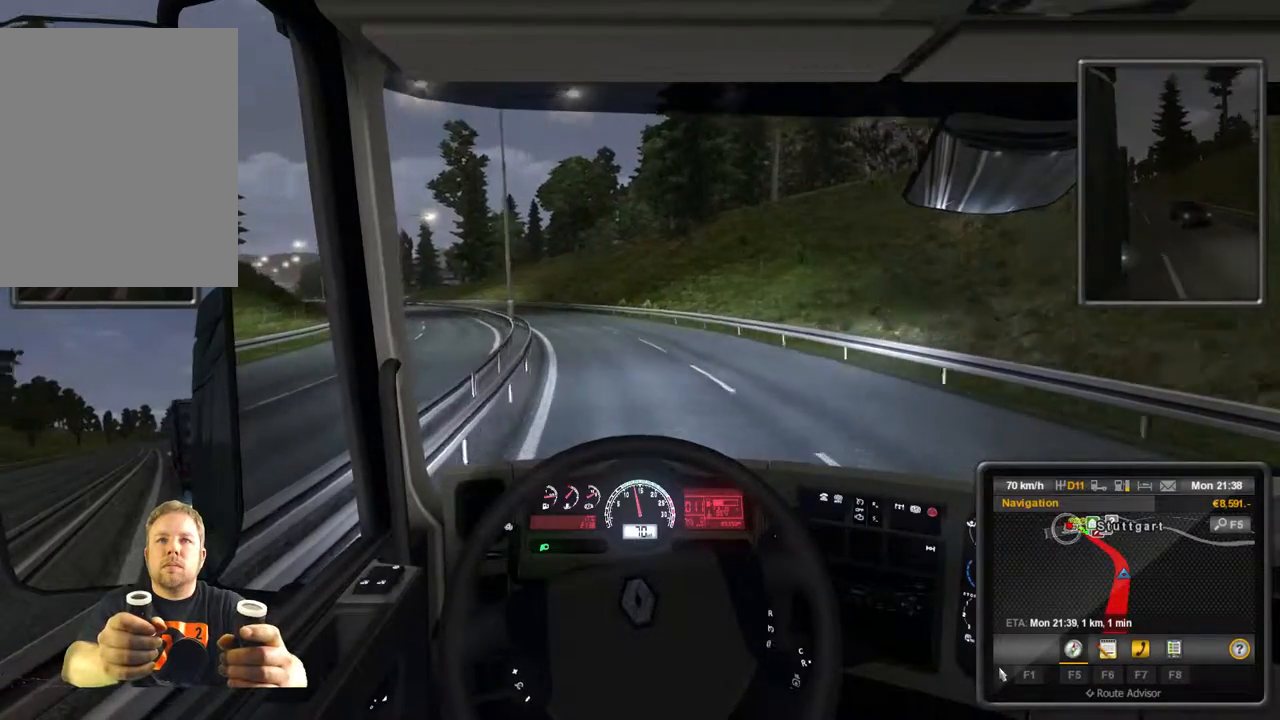
{"buttons": ["R2"], "left_stick": "center", "events": []}
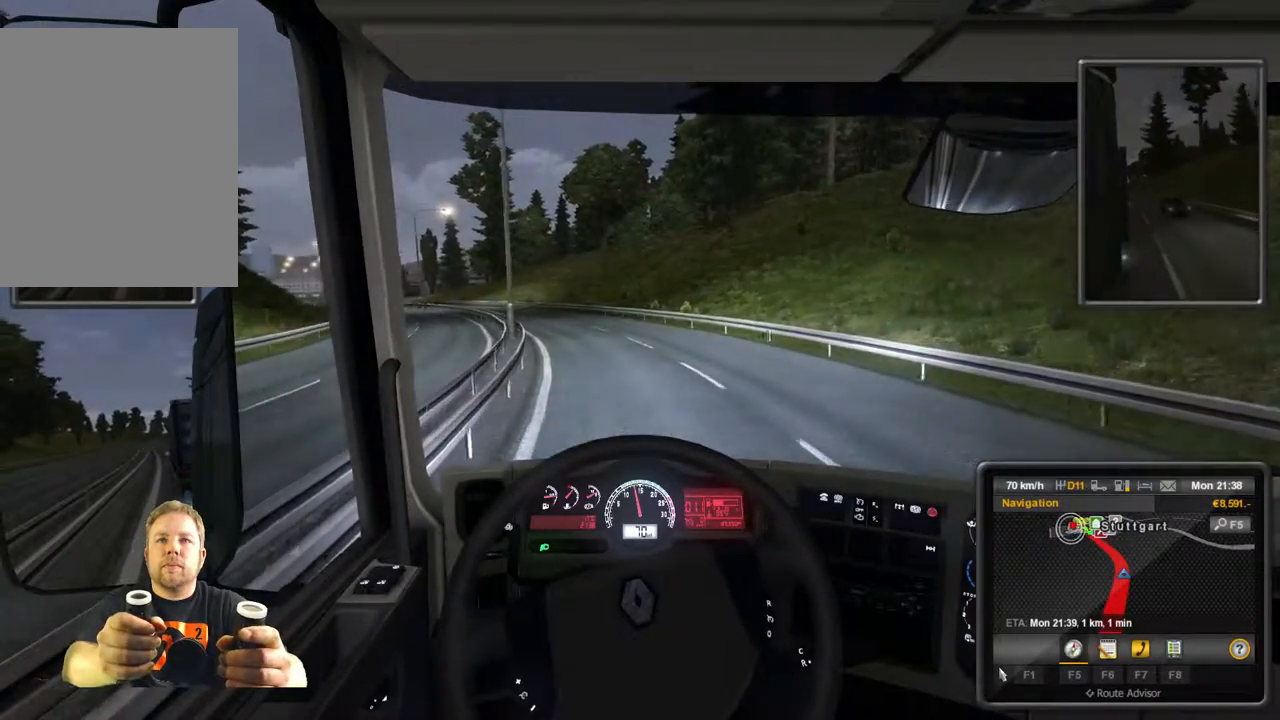
{"buttons": ["R2"], "left_stick": "center", "events": []}
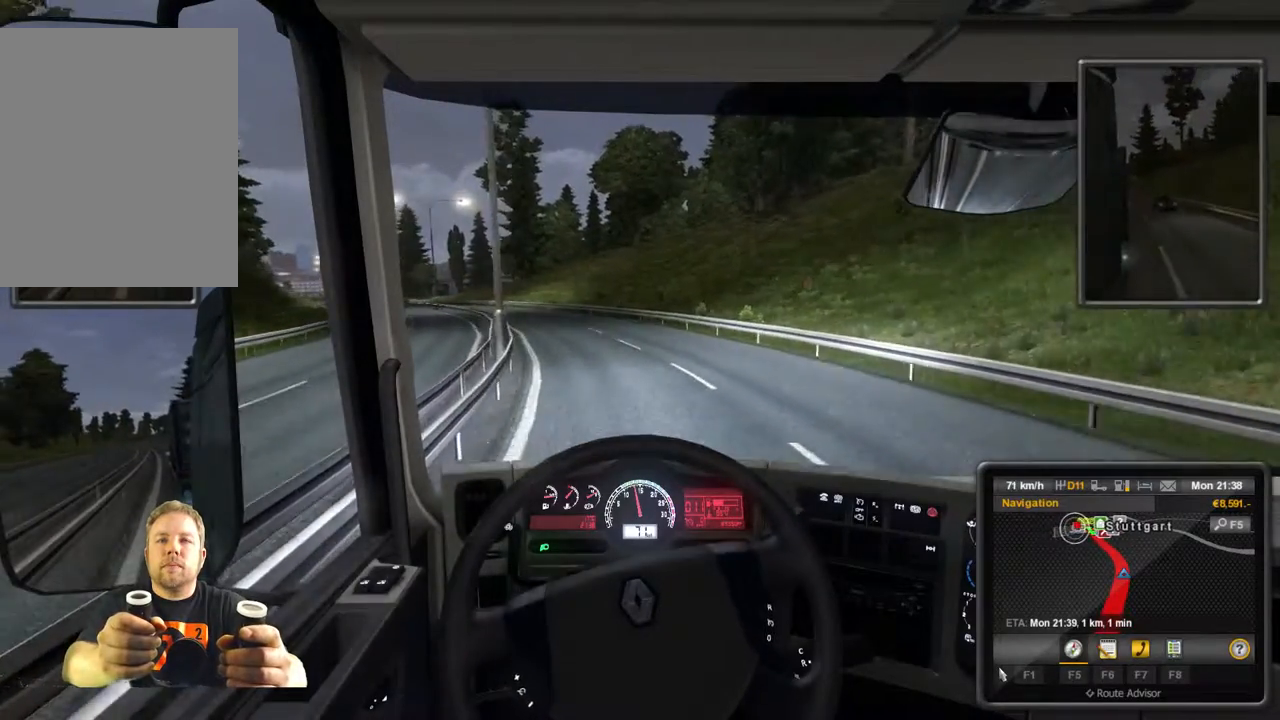
{"buttons": ["R2"], "left_stick": "center", "events": []}
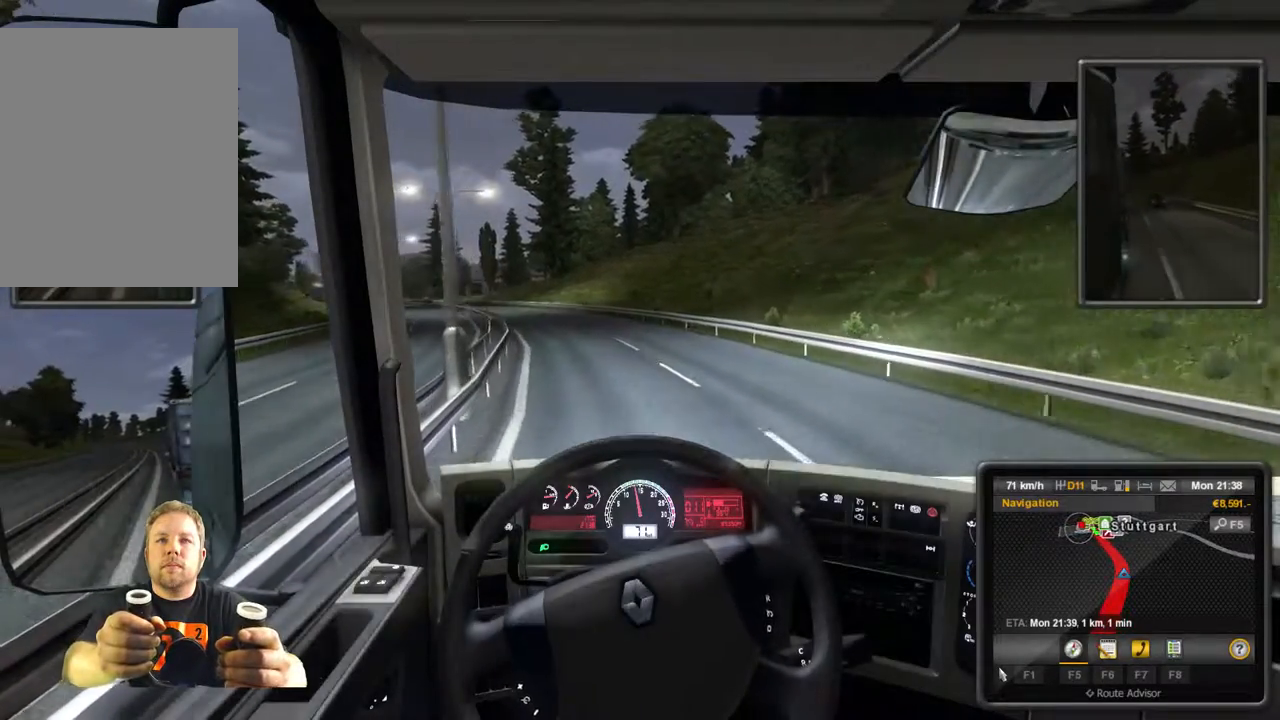
{"buttons": ["R2"], "left_stick": "center", "events": []}
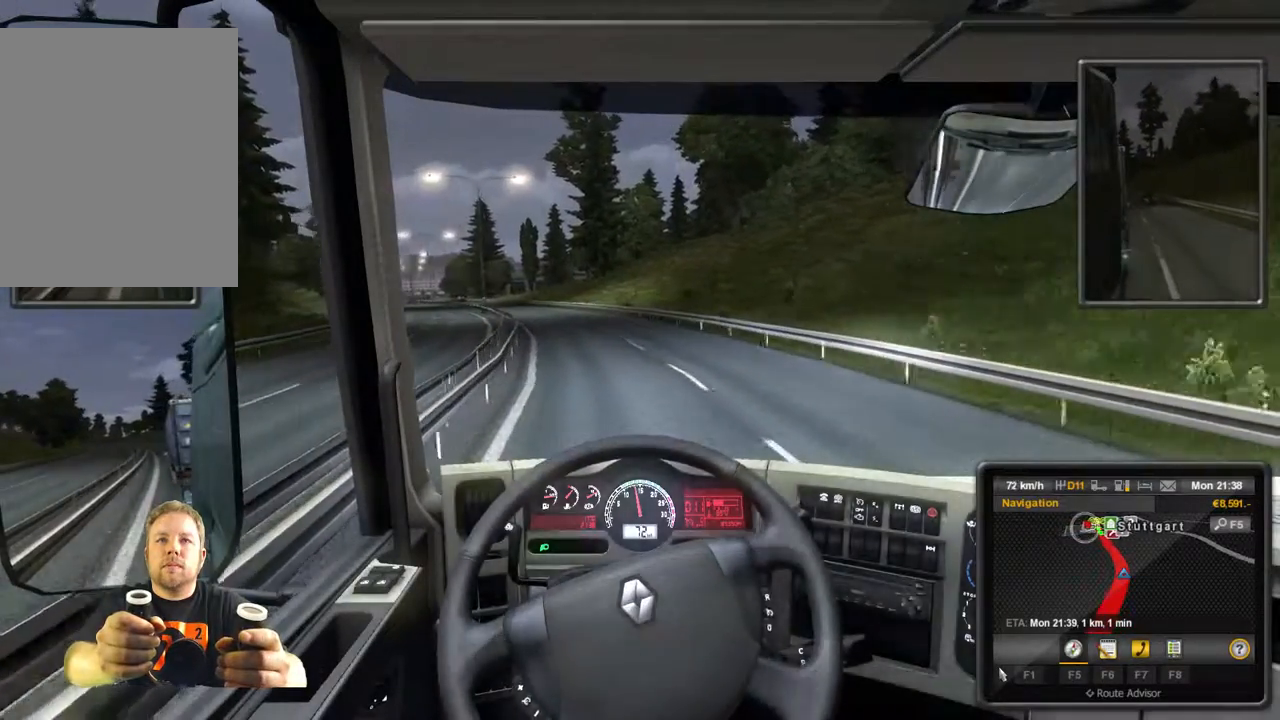
{"buttons": ["R2"], "left_stick": "center", "events": []}
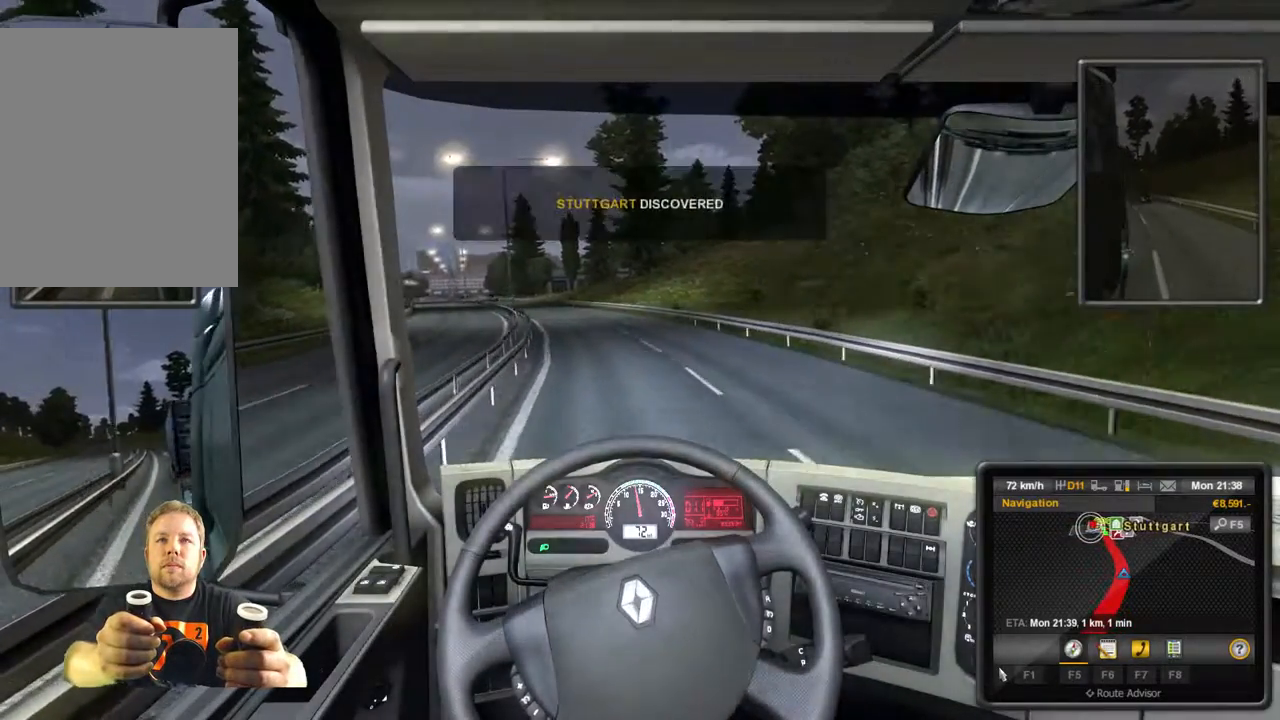
{"buttons": ["R2"], "left_stick": "center", "events": []}
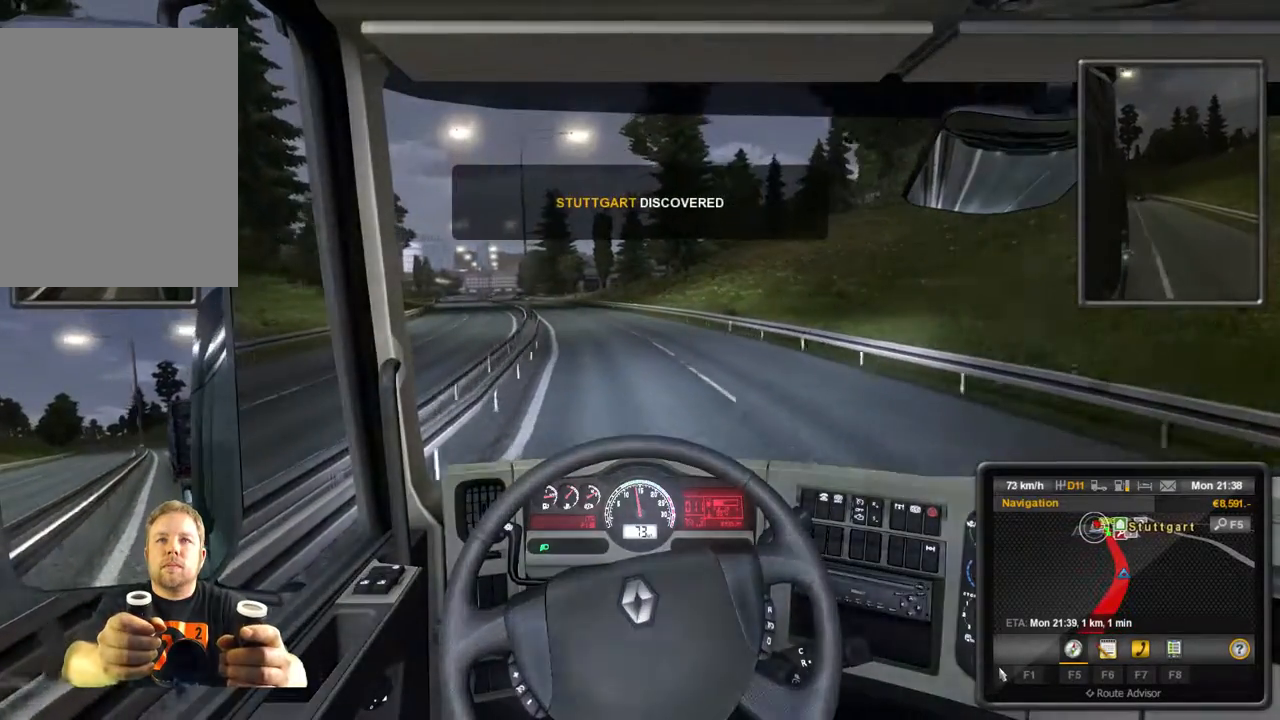
{"buttons": ["R2"], "left_stick": "center", "events": []}
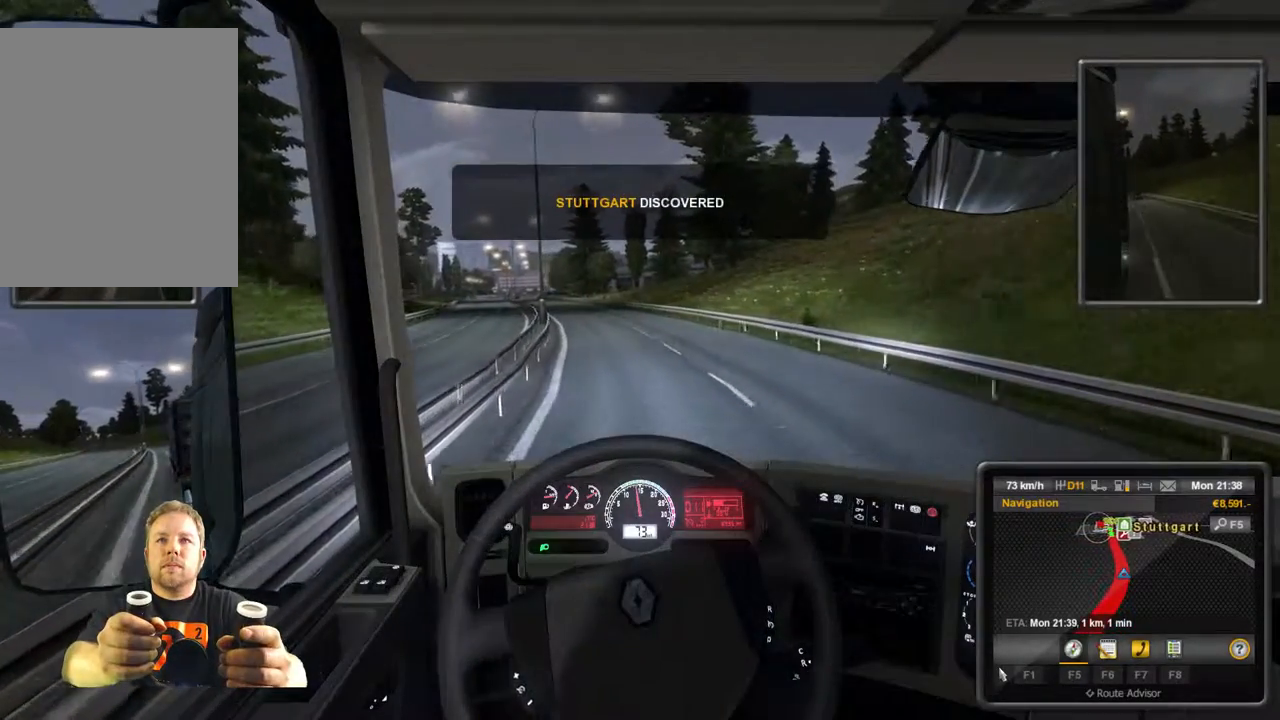
{"buttons": ["R2"], "left_stick": "center", "events": []}
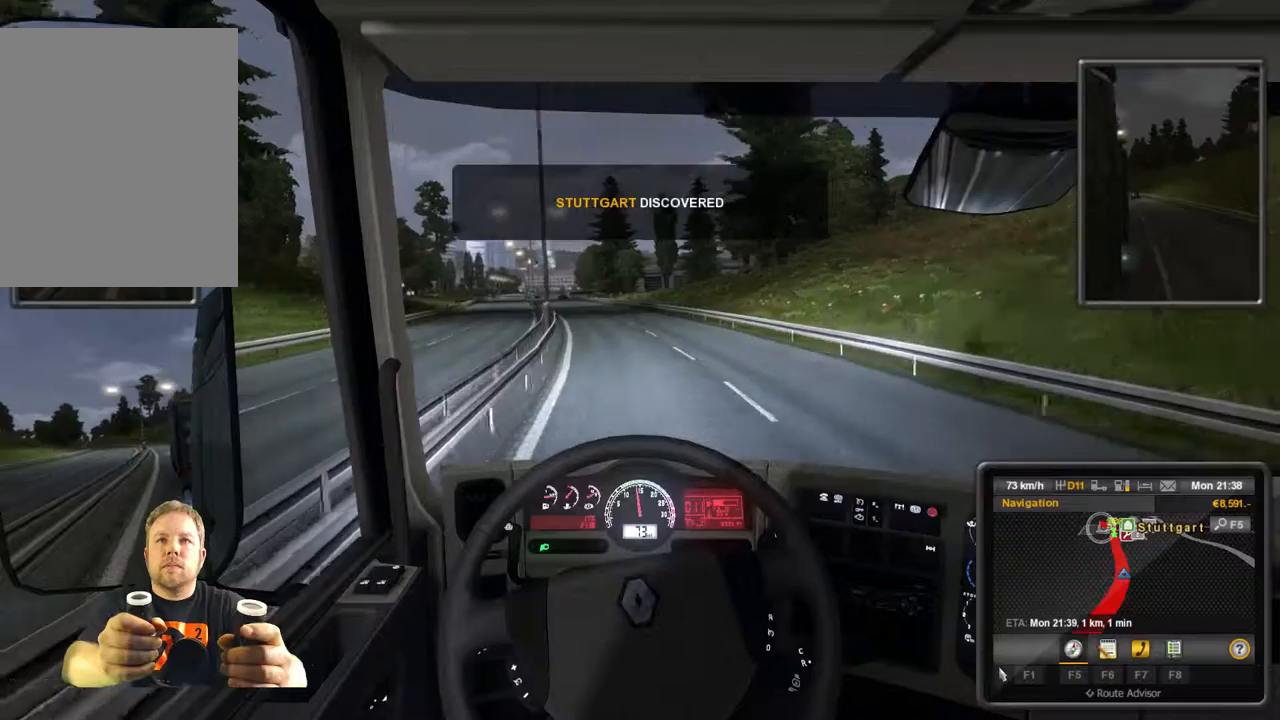
{"buttons": ["R2"], "left_stick": "center", "events": []}
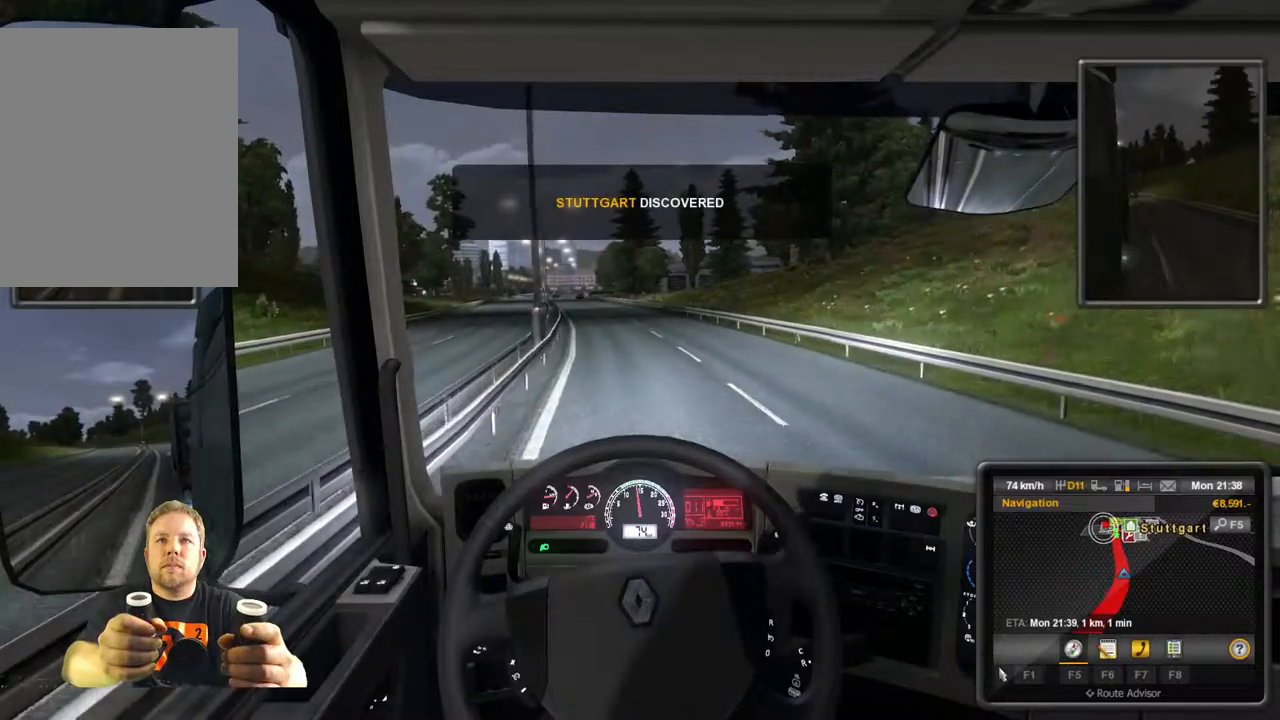
{"buttons": ["R2"], "left_stick": "center", "events": []}
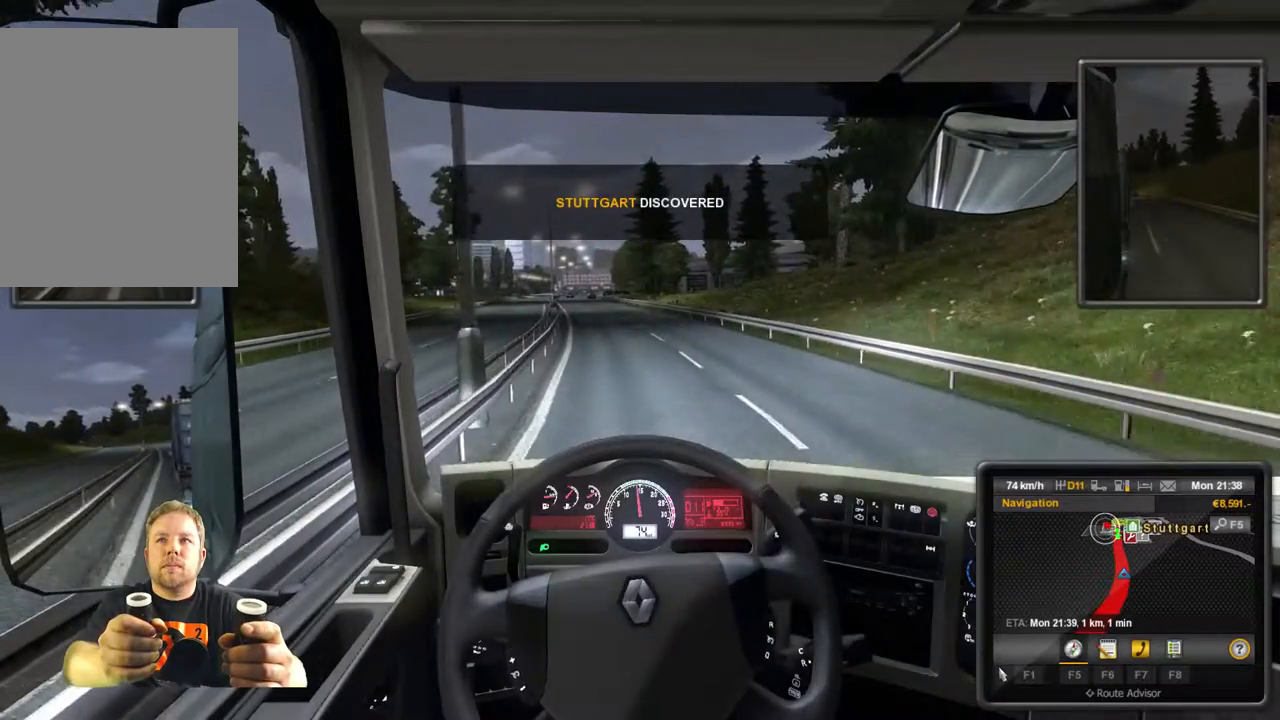
{"buttons": ["R2"], "left_stick": "center", "events": []}
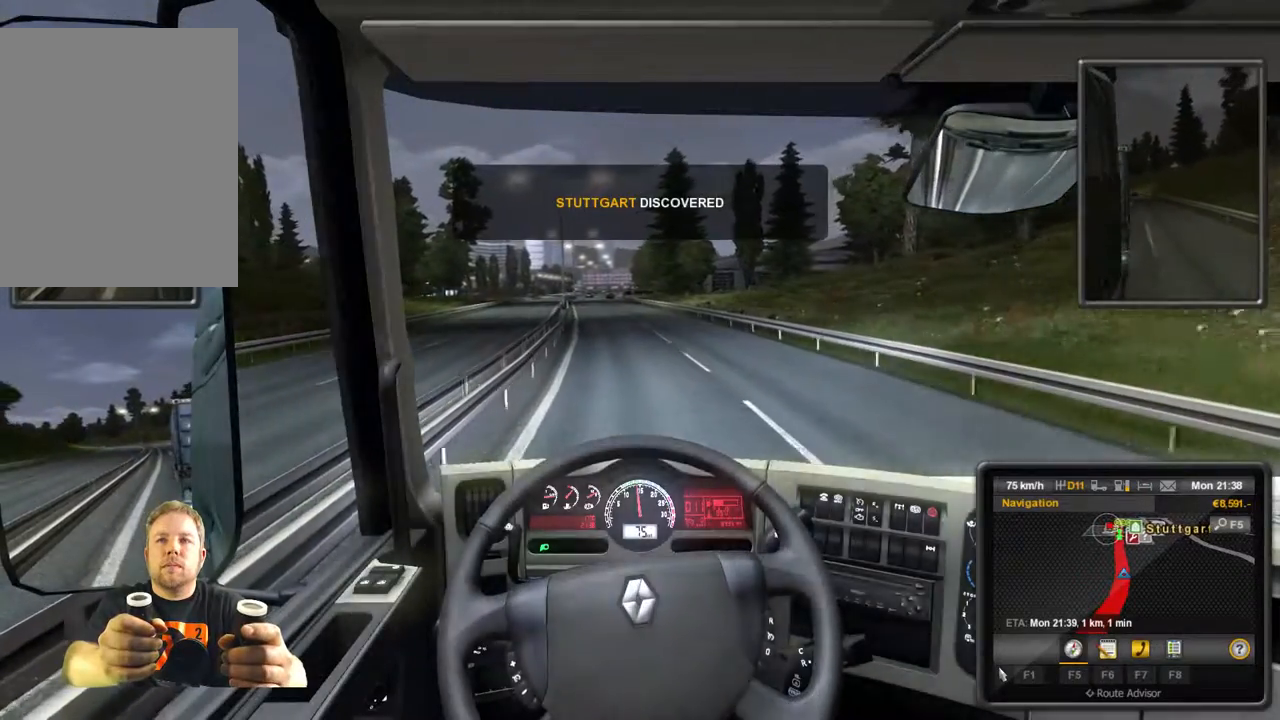
{"buttons": ["R2"], "left_stick": "center", "events": []}
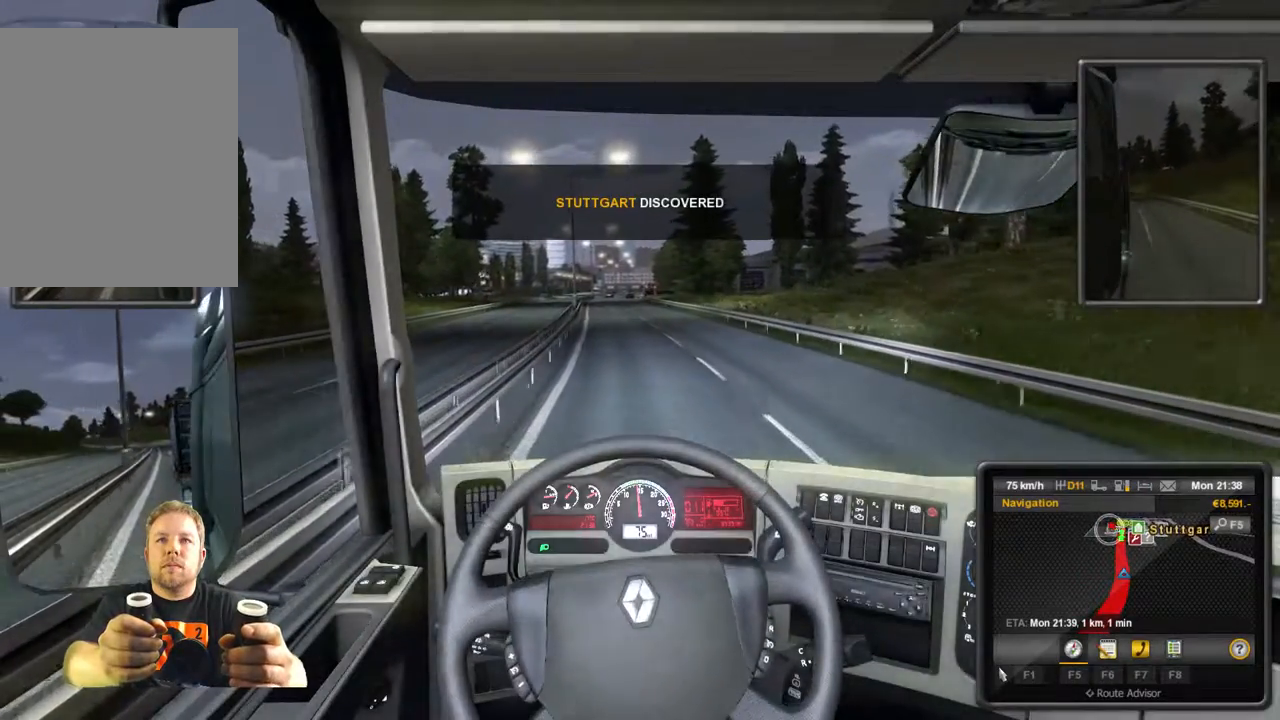
{"buttons": ["R2"], "left_stick": "center", "events": []}
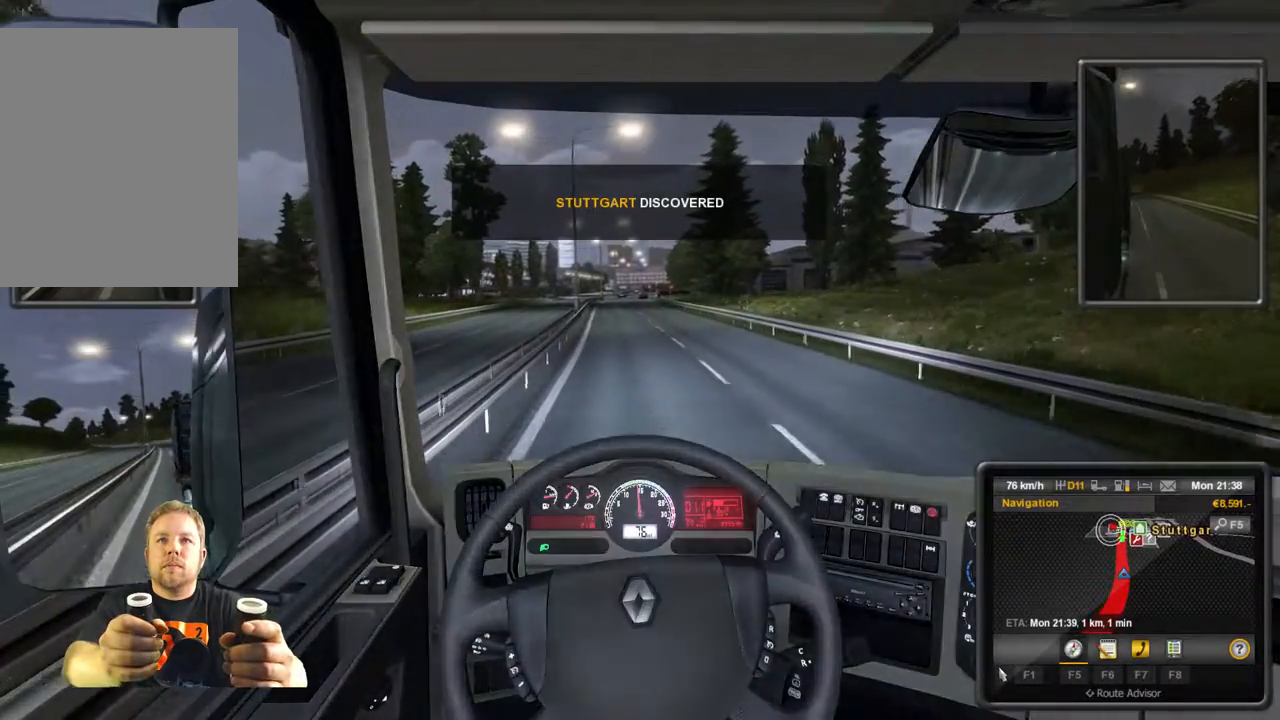
{"buttons": [], "left_stick": "center", "events": [[417, "R2", "up"]]}